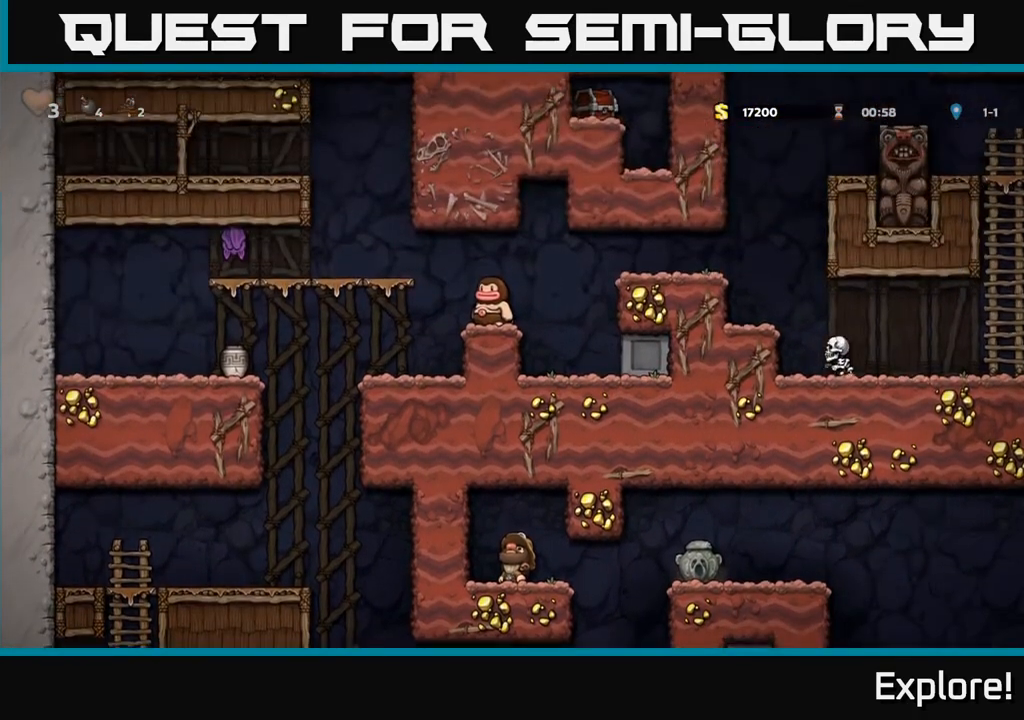
Gameplay with a controller (Xbox layout); each line is a JSON object with the inputs held at the frame after it. "events" lists button and stick changes between this image and that frame as [ms after this image, input, new state], when the widget could be followed in between.
{"buttons": ["DPAD_RIGHT"], "left_stick": "center", "right_stick": "center", "events": [[217, "DPAD_RIGHT", "down"], [217, "DPAD_UP", "up"]]}
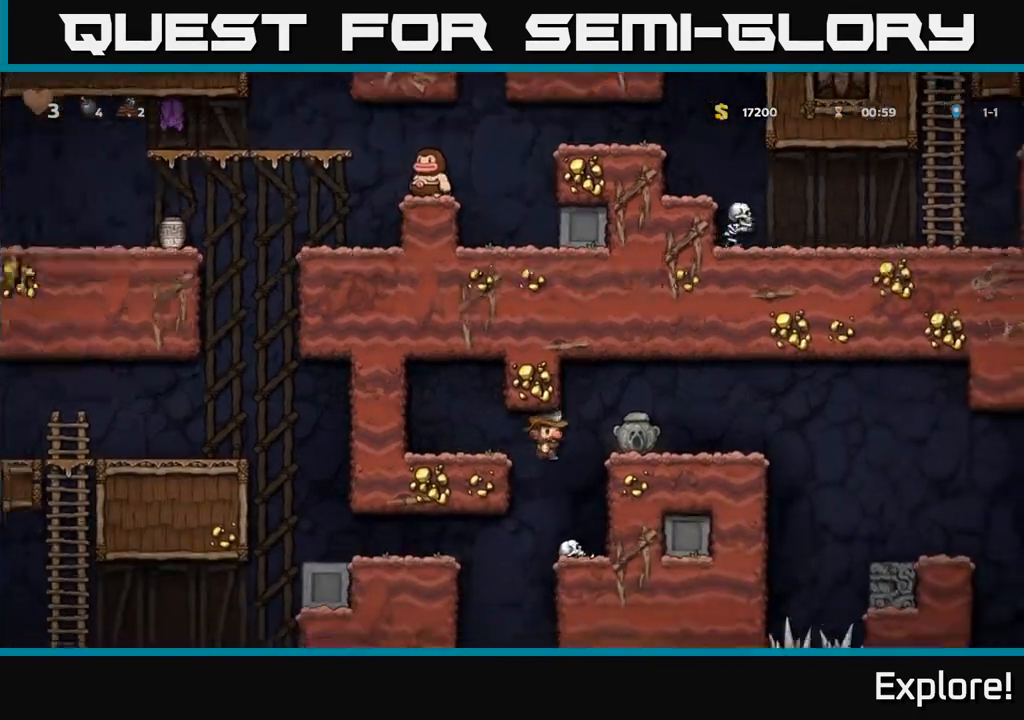
{"buttons": [], "left_stick": "center", "right_stick": "center", "events": [[217, "A", "down"], [350, "A", "up"], [400, "DPAD_RIGHT", "up"]]}
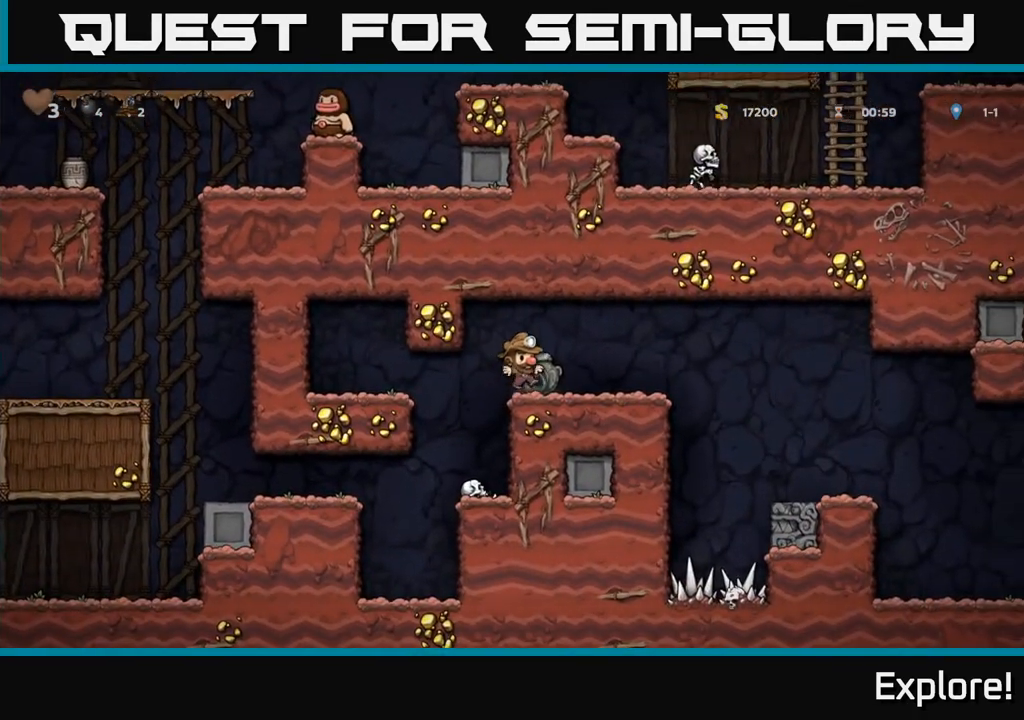
{"buttons": ["DPAD_RIGHT"], "left_stick": "center", "right_stick": "center", "events": [[133, "DPAD_RIGHT", "down"], [217, "DPAD_DOWN", "down"], [217, "DPAD_RIGHT", "up"], [333, "X", "down"], [450, "DPAD_DOWN", "up"], [450, "X", "up"], [500, "DPAD_RIGHT", "down"]]}
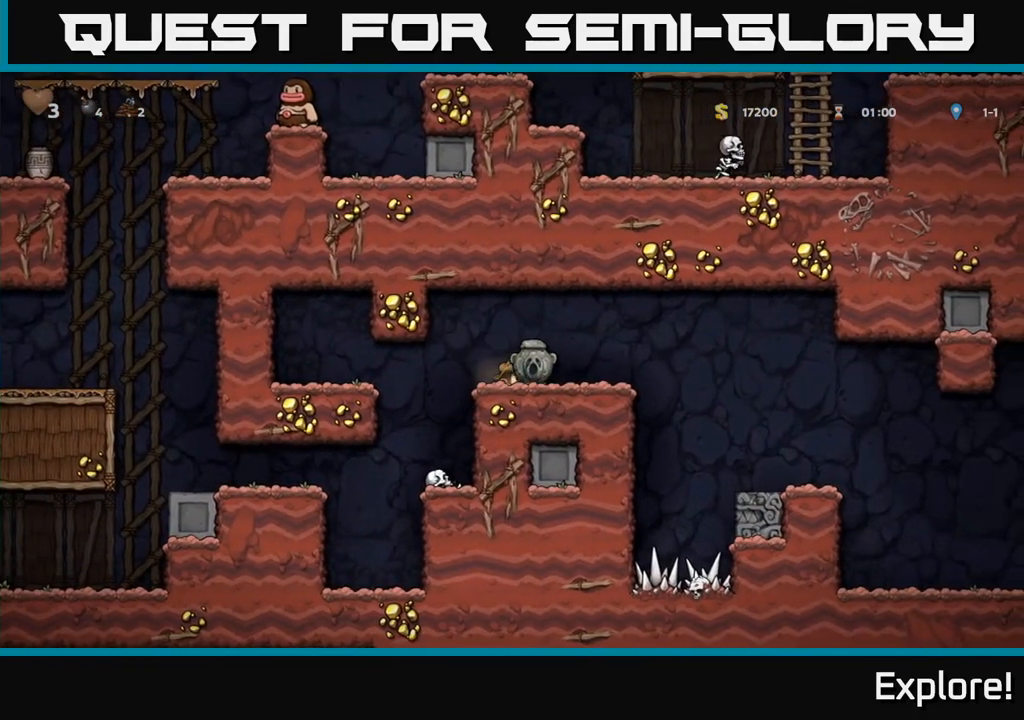
{"buttons": ["DPAD_RIGHT"], "left_stick": "center", "right_stick": "center", "events": [[267, "A", "down"], [383, "A", "up"]]}
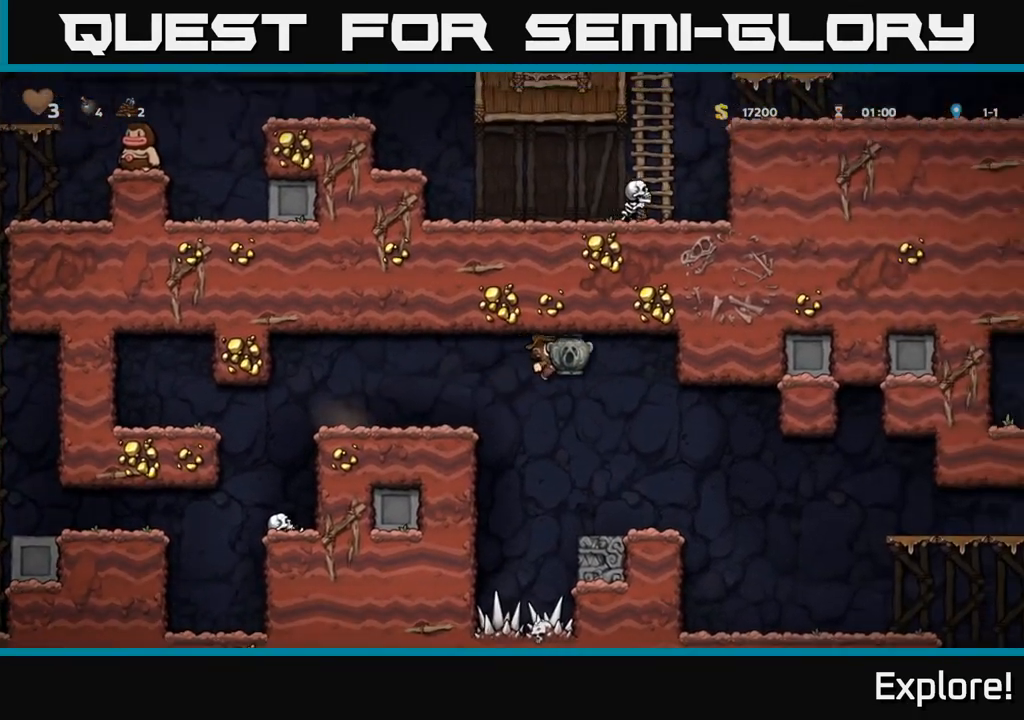
{"buttons": ["DPAD_RIGHT"], "left_stick": "center", "right_stick": "center", "events": [[67, "DPAD_RIGHT", "up"], [333, "DPAD_RIGHT", "down"]]}
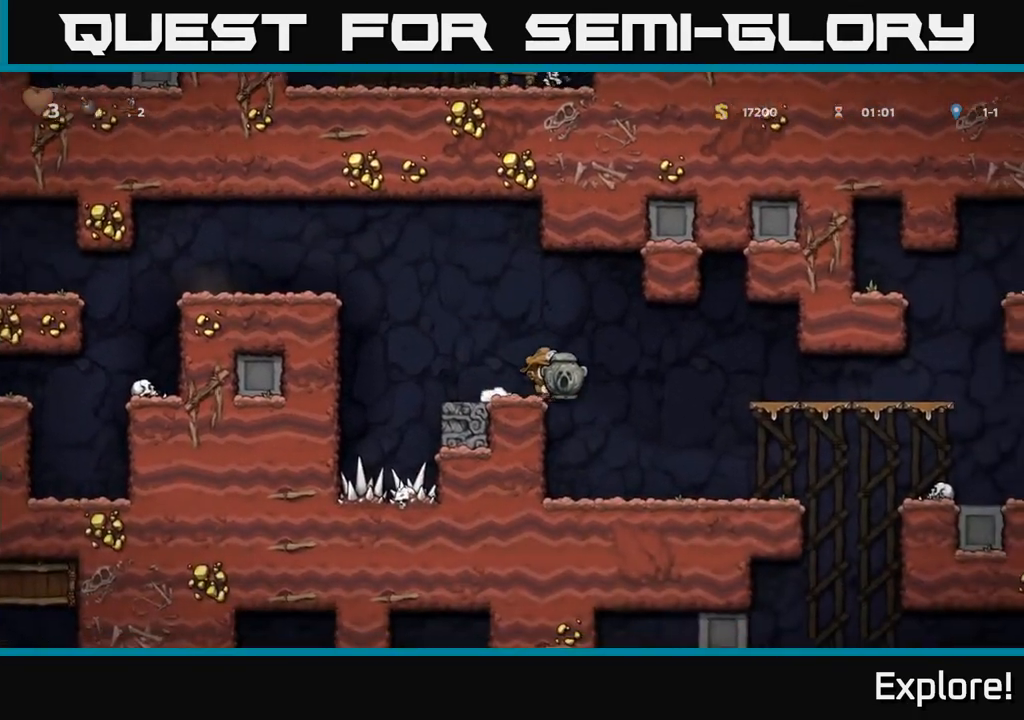
{"buttons": ["DPAD_RIGHT"], "left_stick": "center", "right_stick": "center", "events": []}
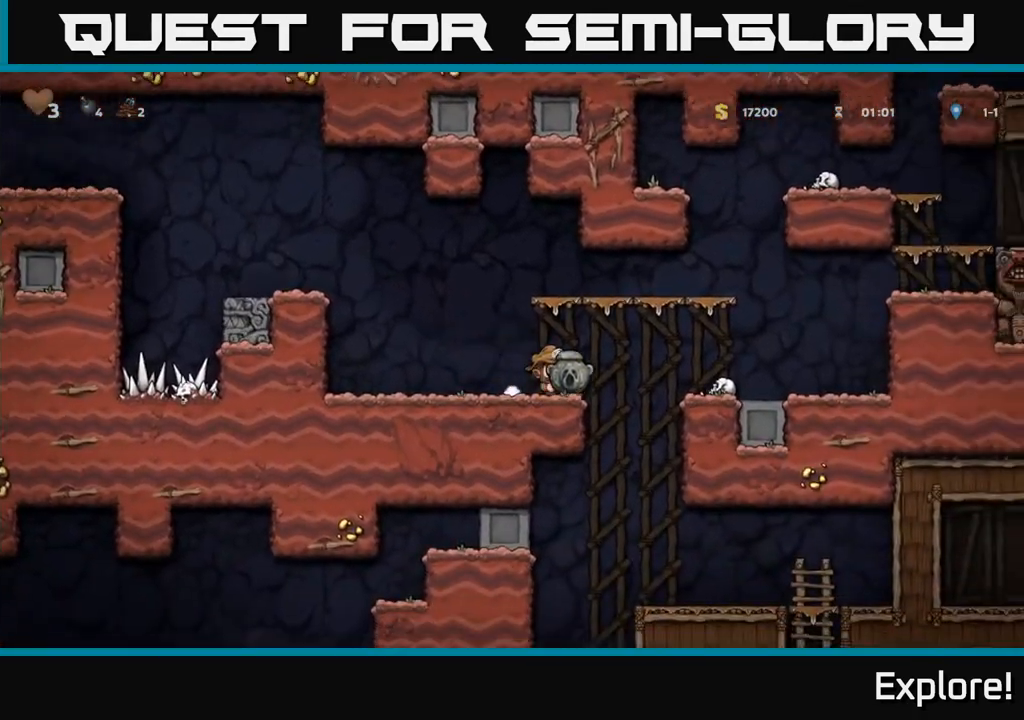
{"buttons": [], "left_stick": "center", "right_stick": "center", "events": [[317, "DPAD_DOWN", "down"], [317, "DPAD_RIGHT", "up"], [383, "A", "down"], [500, "A", "up"], [500, "DPAD_DOWN", "up"]]}
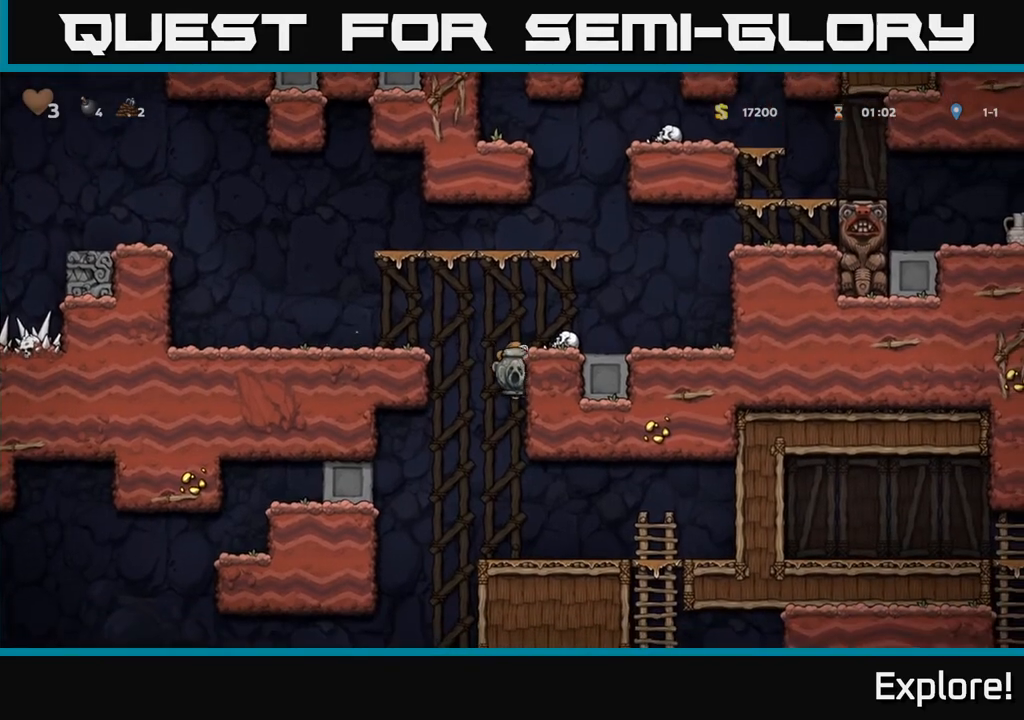
{"buttons": ["DPAD_RIGHT"], "left_stick": "center", "right_stick": "center", "events": [[183, "DPAD_RIGHT", "down"]]}
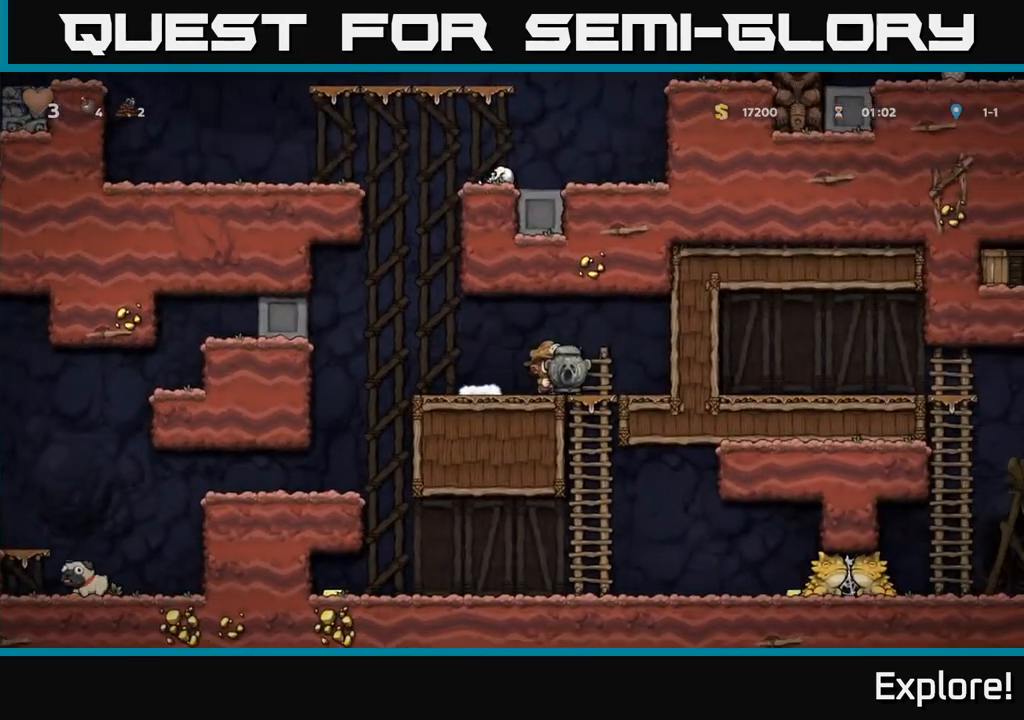
{"buttons": [], "left_stick": "center", "right_stick": "center", "events": [[17, "DPAD_DOWN", "down"], [67, "DPAD_RIGHT", "up"], [117, "A", "down"], [283, "A", "up"], [300, "DPAD_DOWN", "up"]]}
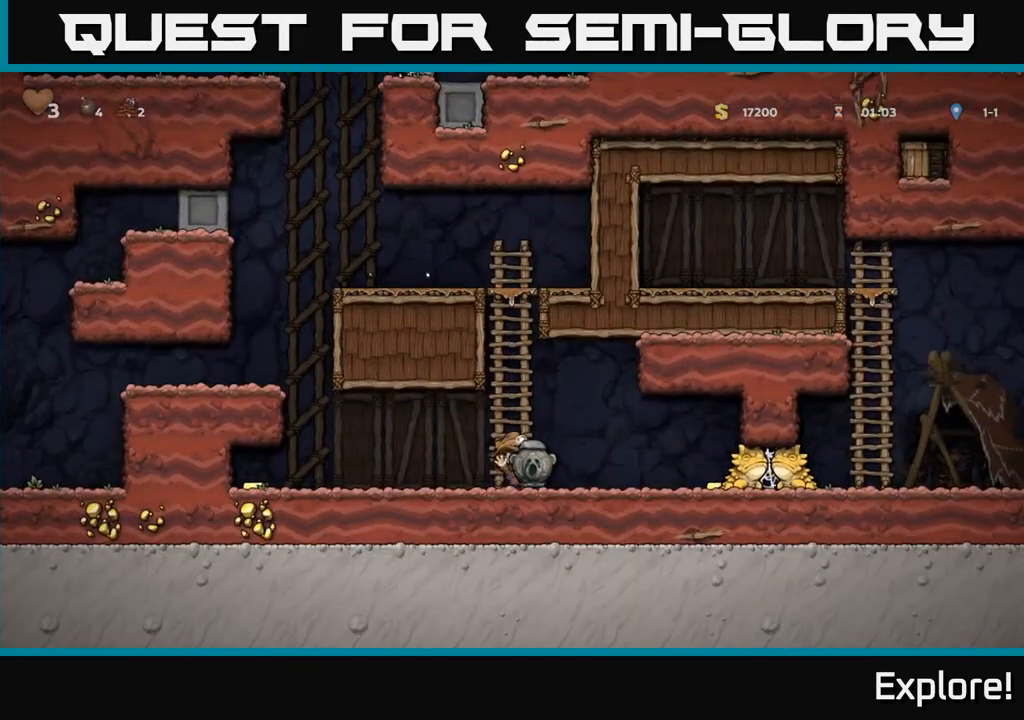
{"buttons": ["DPAD_LEFT"], "left_stick": "center", "right_stick": "center", "events": [[200, "DPAD_LEFT", "down"]]}
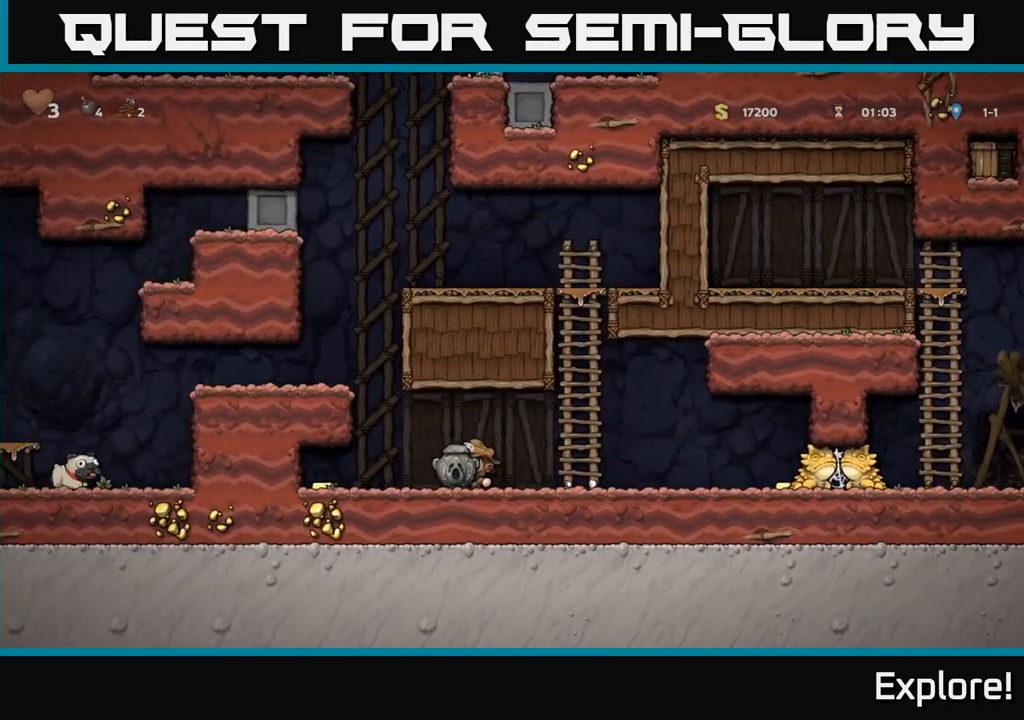
{"buttons": ["A", "DPAD_LEFT"], "left_stick": "center", "right_stick": "center", "events": [[100, "A", "down"], [333, "A", "up"], [500, "A", "down"]]}
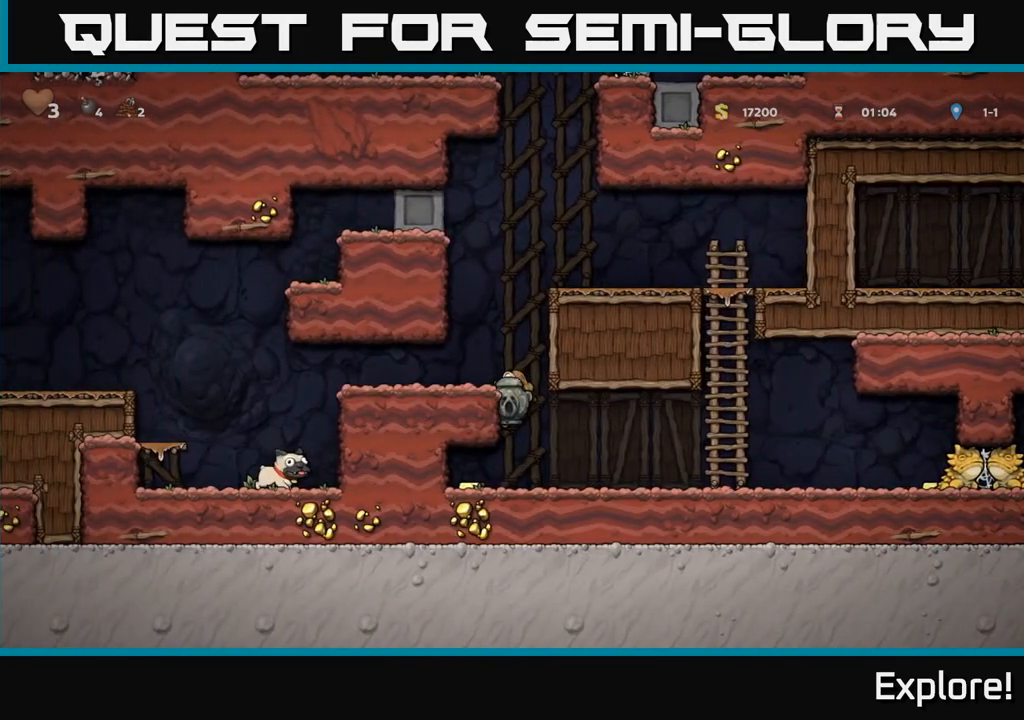
{"buttons": ["DPAD_LEFT"], "left_stick": "center", "right_stick": "center", "events": [[133, "A", "up"]]}
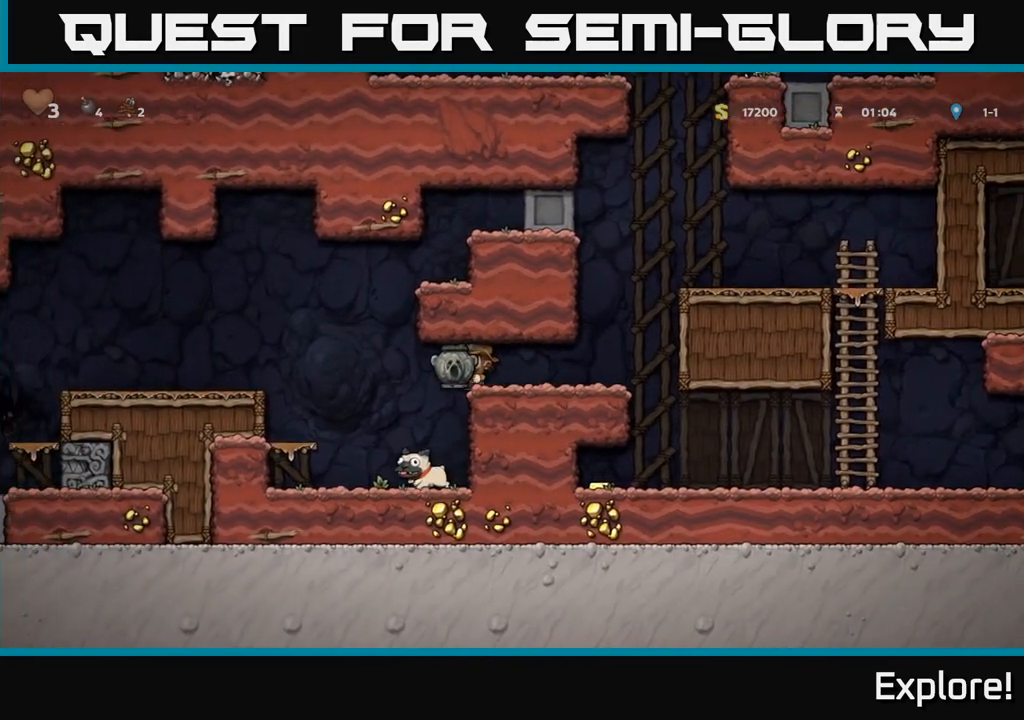
{"buttons": ["A", "DPAD_LEFT"], "left_stick": "center", "right_stick": "center", "events": [[67, "A", "down"], [233, "A", "up"], [467, "A", "down"]]}
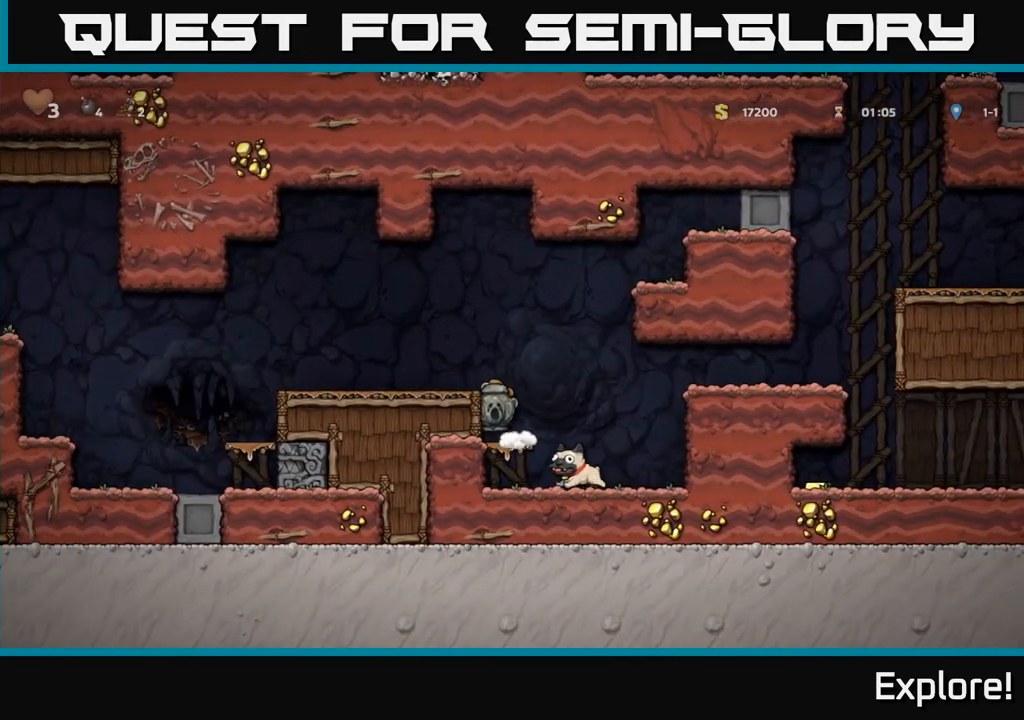
{"buttons": ["X", "DPAD_DOWN"], "left_stick": "center", "right_stick": "center", "events": [[117, "A", "up"], [217, "DPAD_LEFT", "up"], [333, "DPAD_DOWN", "down"], [467, "X", "down"]]}
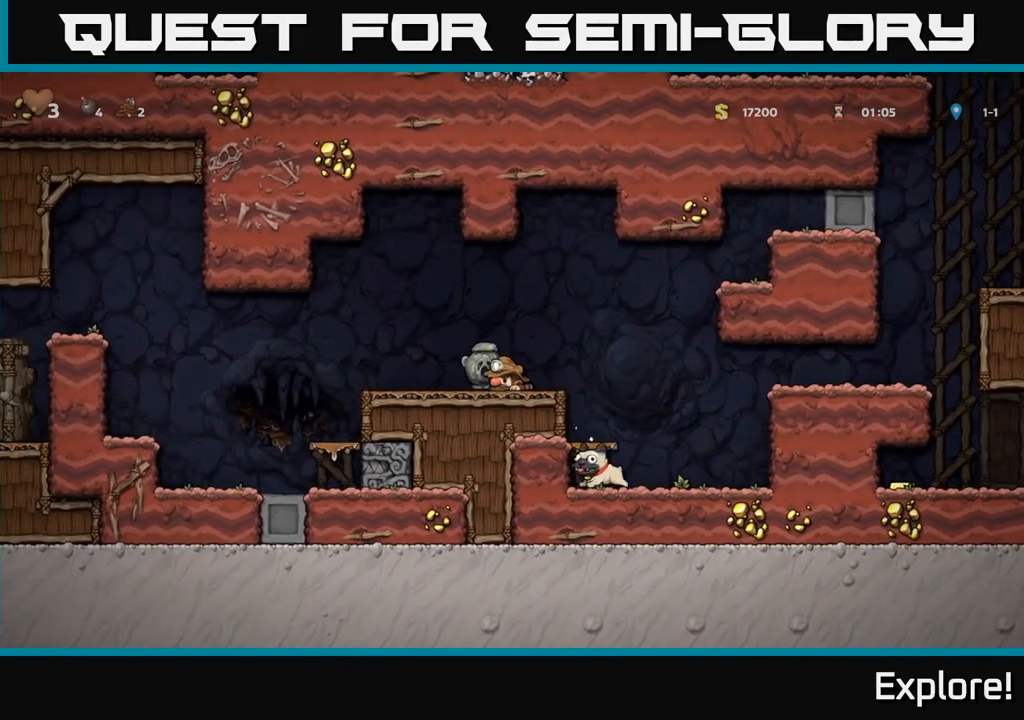
{"buttons": ["DPAD_RIGHT"], "left_stick": "center", "right_stick": "center", "events": [[83, "DPAD_DOWN", "up"], [100, "X", "up"], [183, "DPAD_RIGHT", "down"]]}
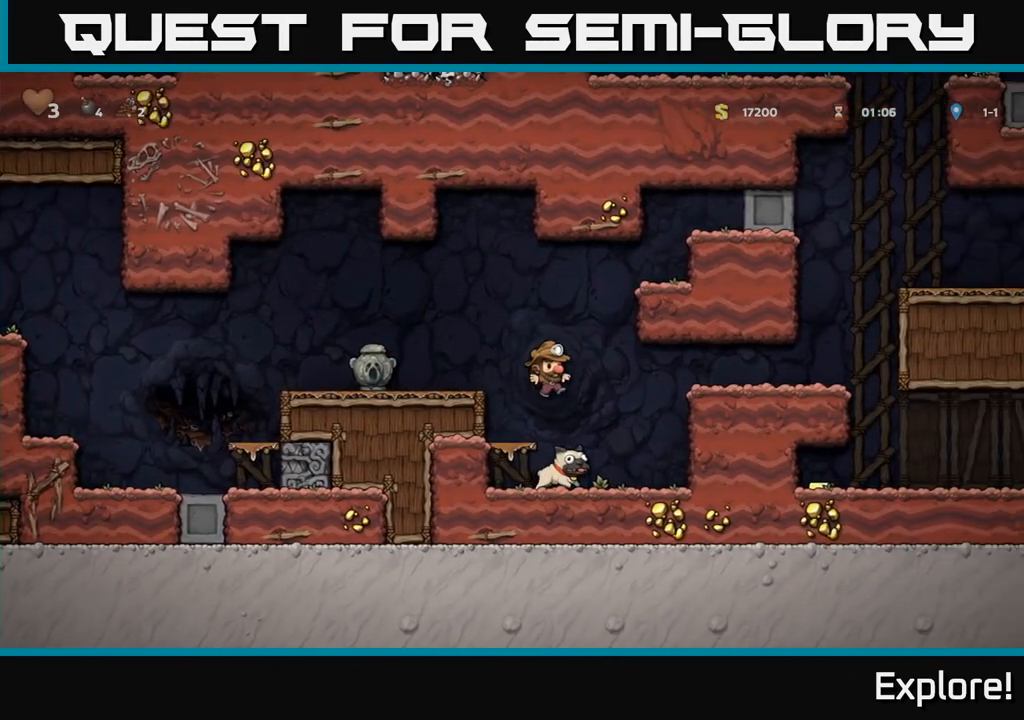
{"buttons": ["A", "DPAD_RIGHT"], "left_stick": "center", "right_stick": "center", "events": [[133, "DPAD_RIGHT", "up"], [300, "DPAD_RIGHT", "down"], [333, "A", "down"]]}
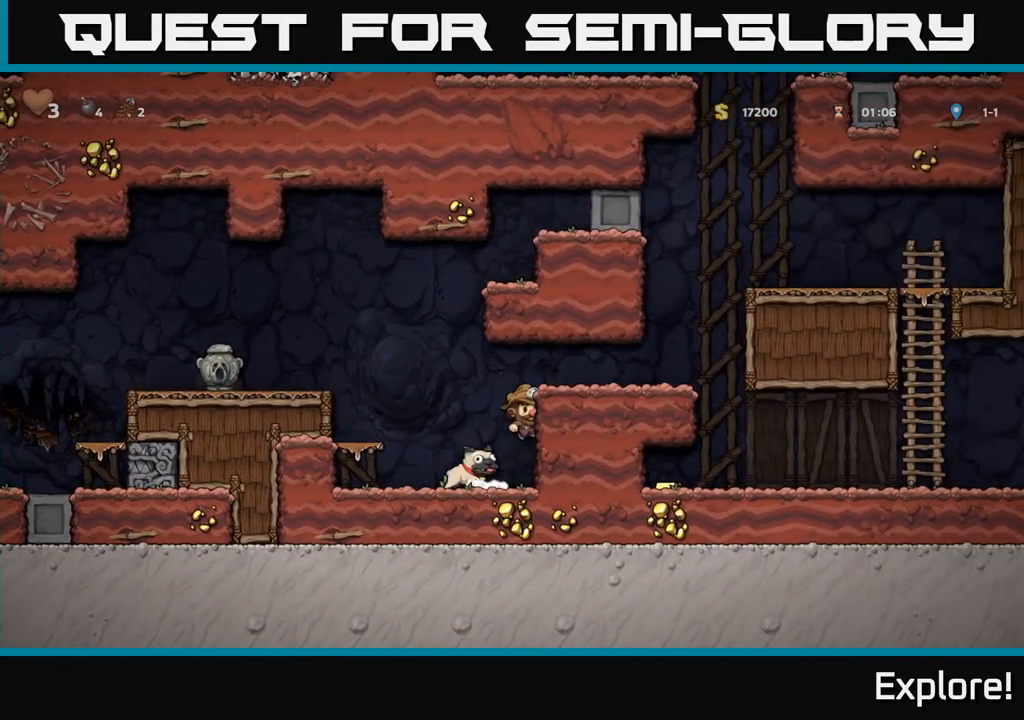
{"buttons": ["DPAD_RIGHT"], "left_stick": "center", "right_stick": "center", "events": [[17, "A", "up"], [167, "A", "down"], [317, "A", "up"]]}
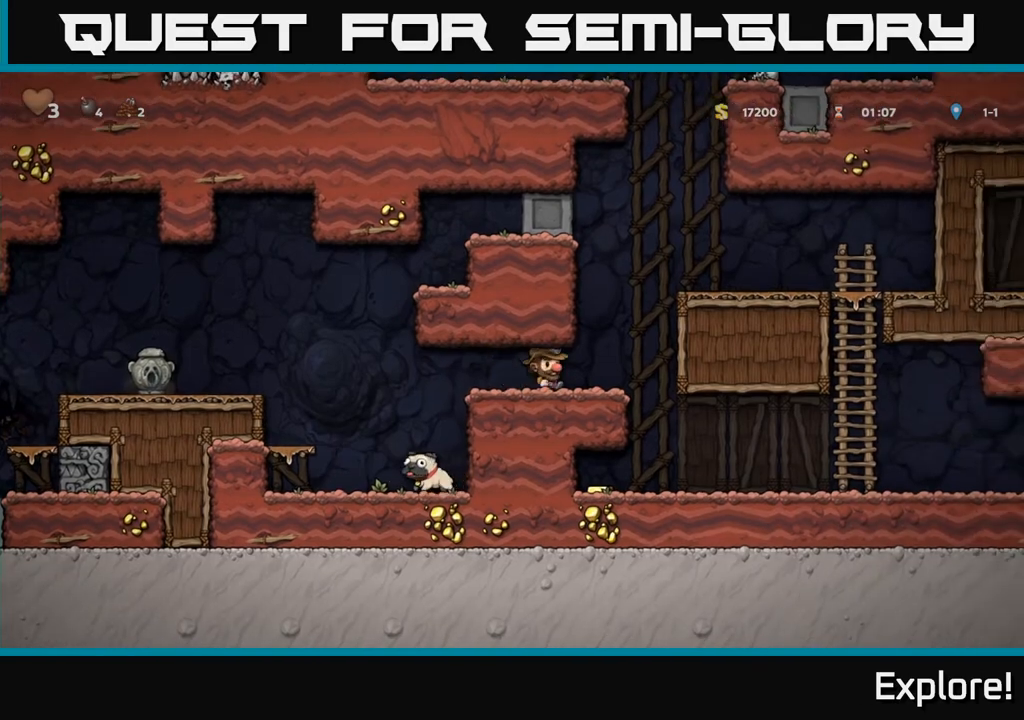
{"buttons": ["DPAD_LEFT"], "left_stick": "center", "right_stick": "center", "events": [[433, "DPAD_RIGHT", "up"], [483, "DPAD_LEFT", "down"]]}
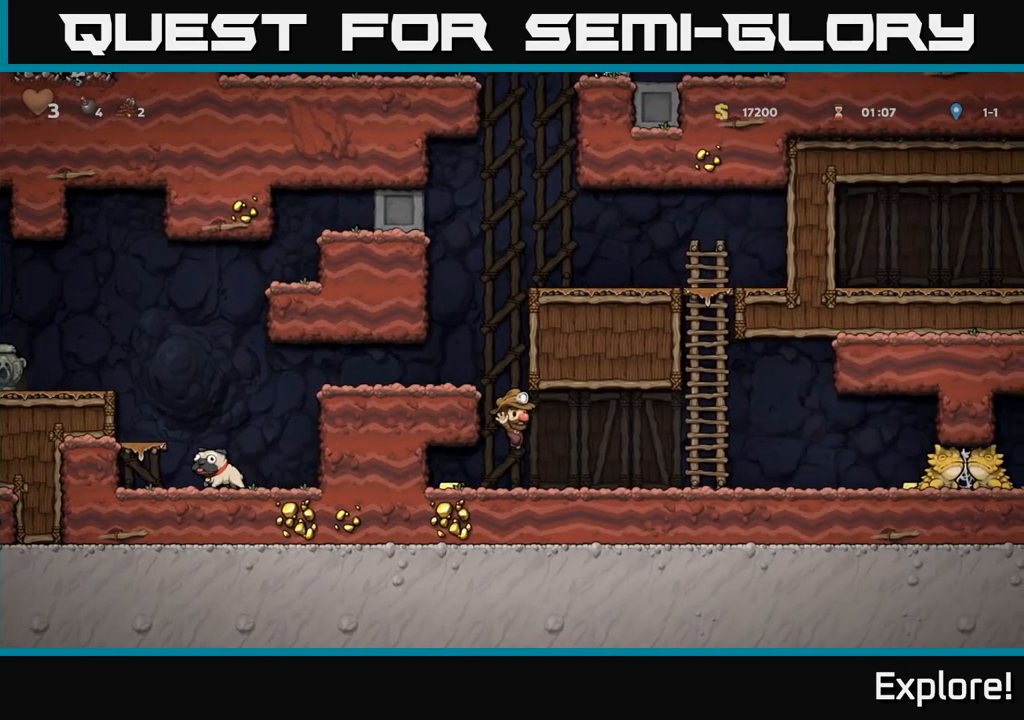
{"buttons": ["DPAD_RIGHT"], "left_stick": "center", "right_stick": "center", "events": [[250, "DPAD_LEFT", "up"], [267, "DPAD_RIGHT", "down"]]}
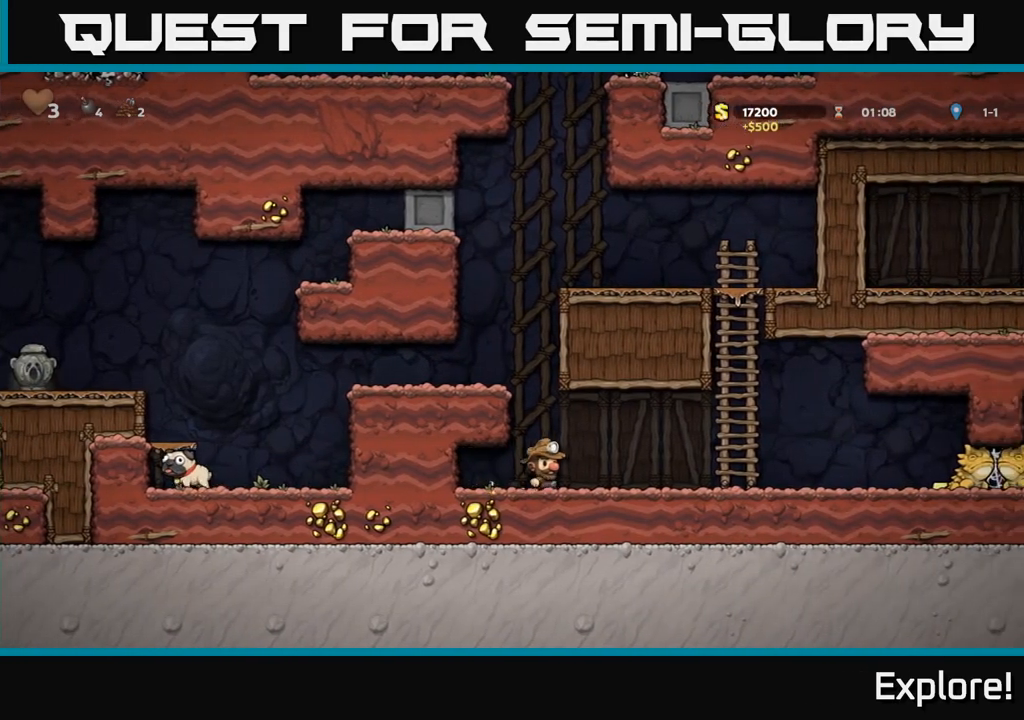
{"buttons": ["DPAD_RIGHT"], "left_stick": "center", "right_stick": "center", "events": []}
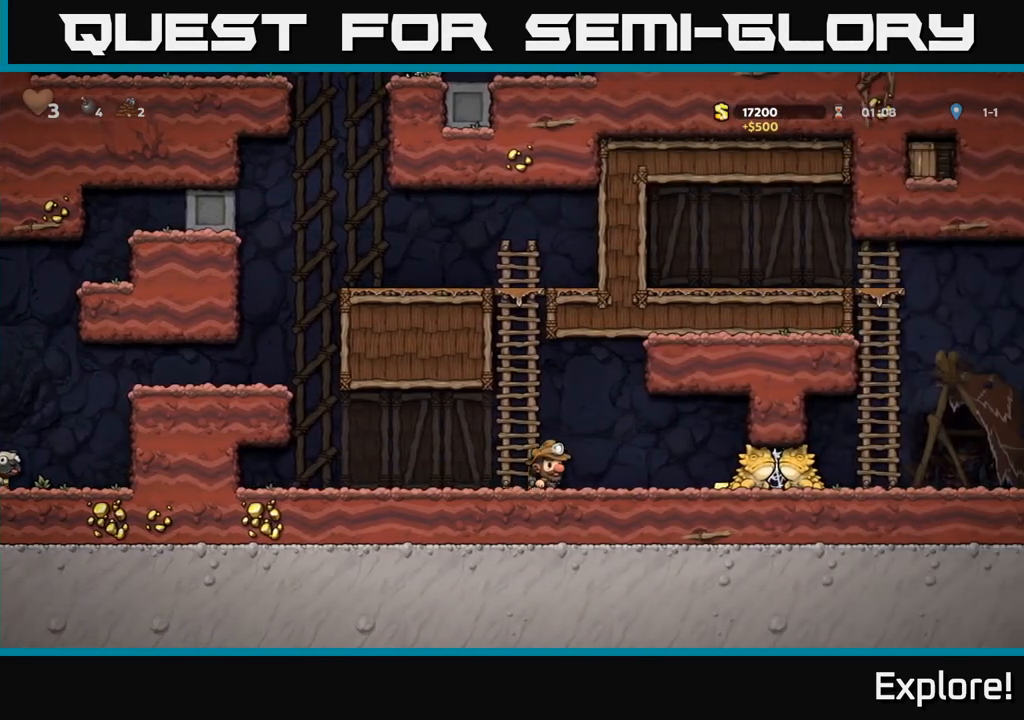
{"buttons": ["DPAD_LEFT"], "left_stick": "center", "right_stick": "center", "events": [[17, "A", "down"], [133, "A", "up"], [233, "X", "down"], [333, "DPAD_RIGHT", "up"], [367, "X", "up"], [383, "DPAD_LEFT", "down"]]}
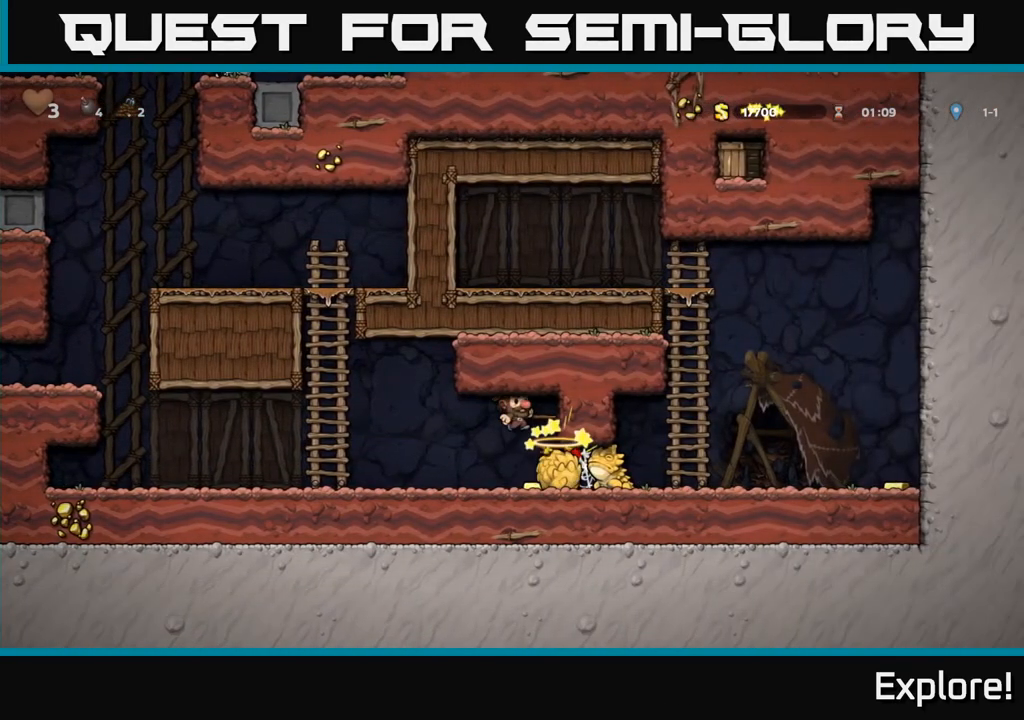
{"buttons": ["X", "DPAD_RIGHT"], "left_stick": "center", "right_stick": "center", "events": [[167, "DPAD_LEFT", "up"], [367, "DPAD_RIGHT", "down"], [500, "X", "down"]]}
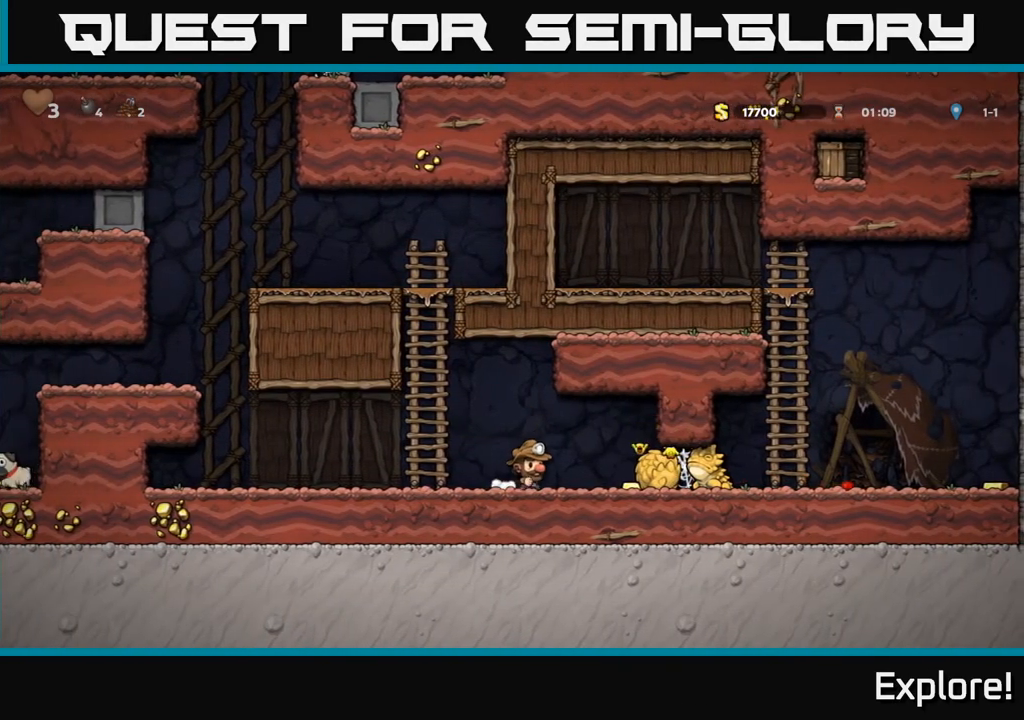
{"buttons": ["DPAD_LEFT"], "left_stick": "center", "right_stick": "center", "events": [[133, "X", "up"], [267, "DPAD_RIGHT", "up"], [300, "DPAD_LEFT", "down"], [333, "A", "down"], [450, "A", "up"]]}
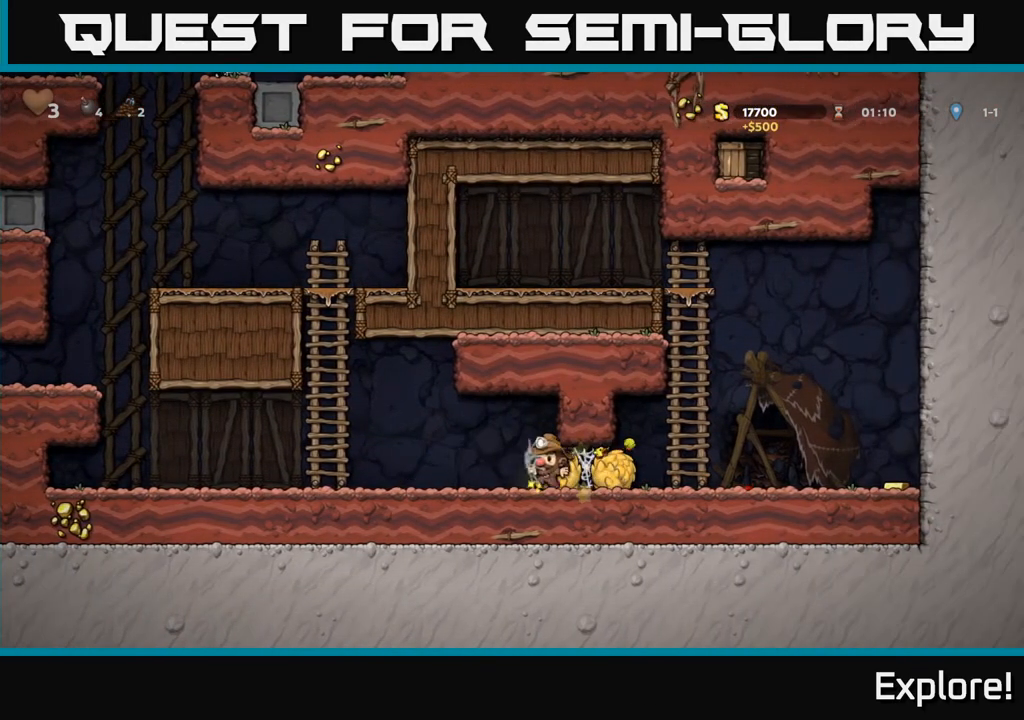
{"buttons": [], "left_stick": "center", "right_stick": "center", "events": [[50, "A", "down"], [150, "A", "up"], [217, "A", "down"], [350, "A", "up"], [383, "DPAD_LEFT", "up"]]}
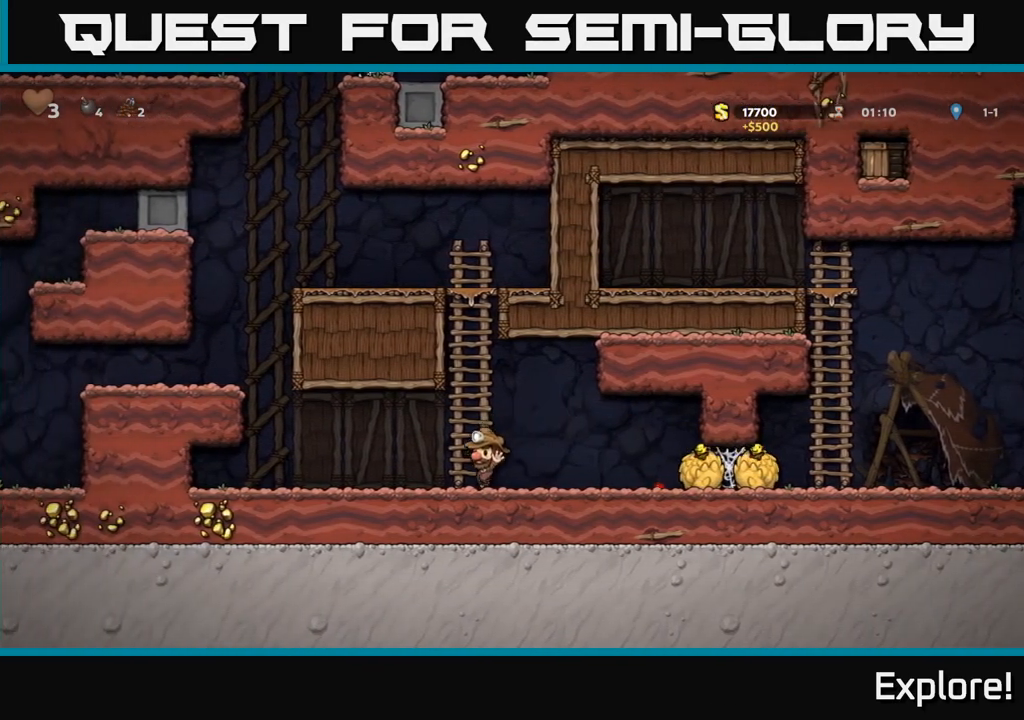
{"buttons": ["A", "DPAD_LEFT"], "left_stick": "center", "right_stick": "center", "events": [[50, "DPAD_RIGHT", "down"], [233, "DPAD_RIGHT", "up"], [417, "A", "down"], [450, "DPAD_LEFT", "down"]]}
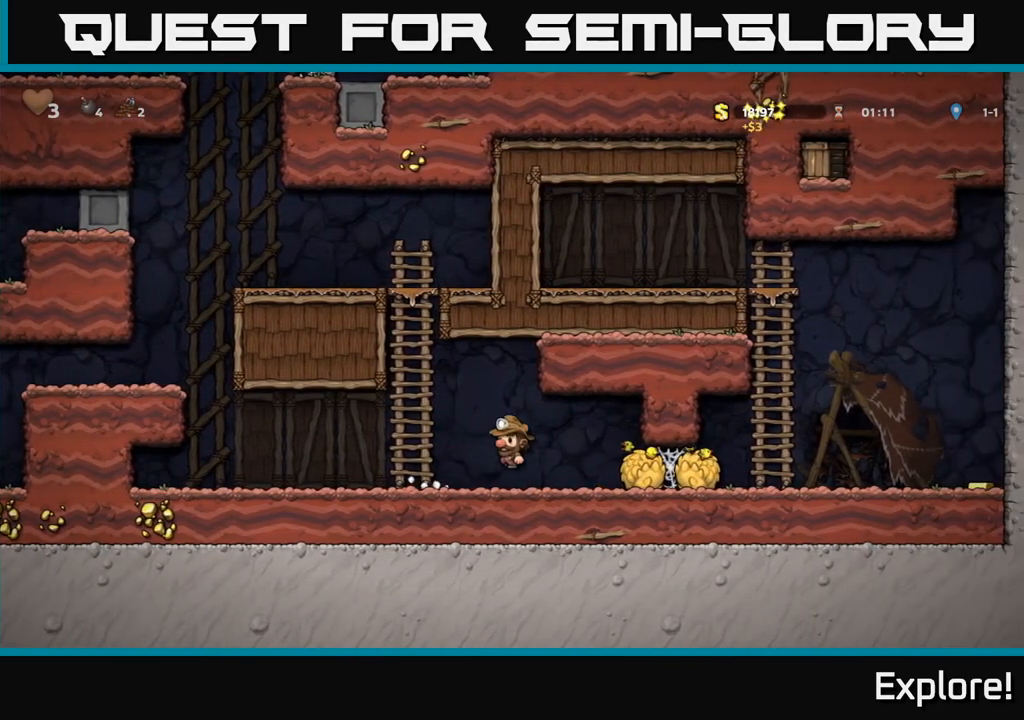
{"buttons": ["DPAD_UP"], "left_stick": "center", "right_stick": "center", "events": [[150, "DPAD_UP", "down"], [183, "A", "up"], [250, "DPAD_LEFT", "up"]]}
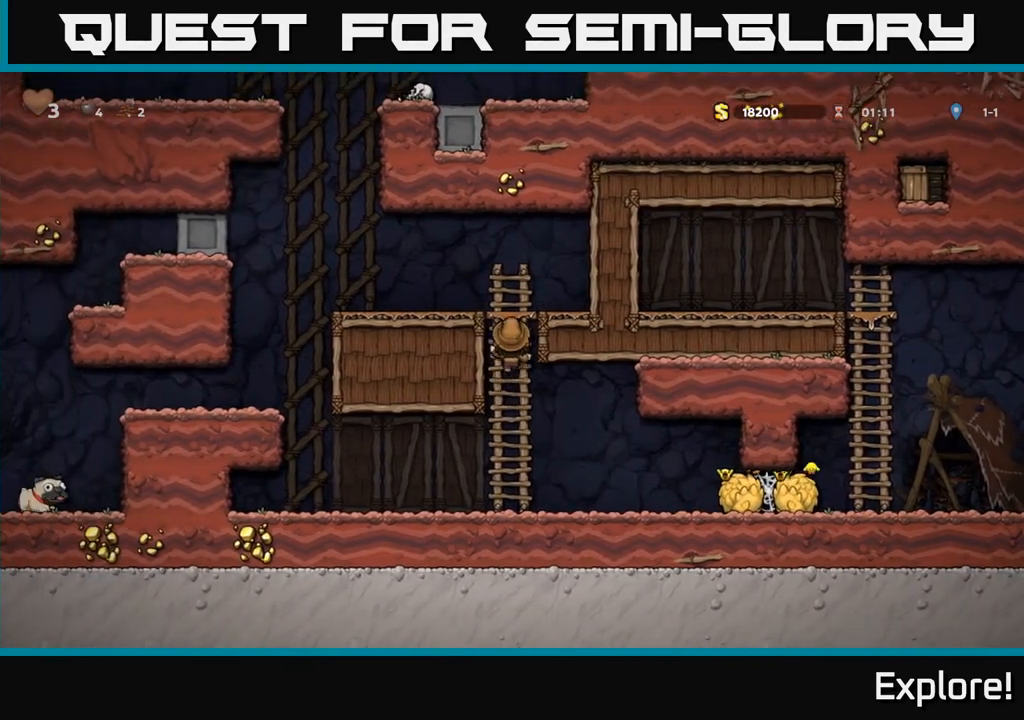
{"buttons": [], "left_stick": "center", "right_stick": "center", "events": [[50, "DPAD_UP", "up"], [117, "DPAD_DOWN", "down"], [183, "A", "down"], [350, "A", "up"], [400, "DPAD_DOWN", "up"]]}
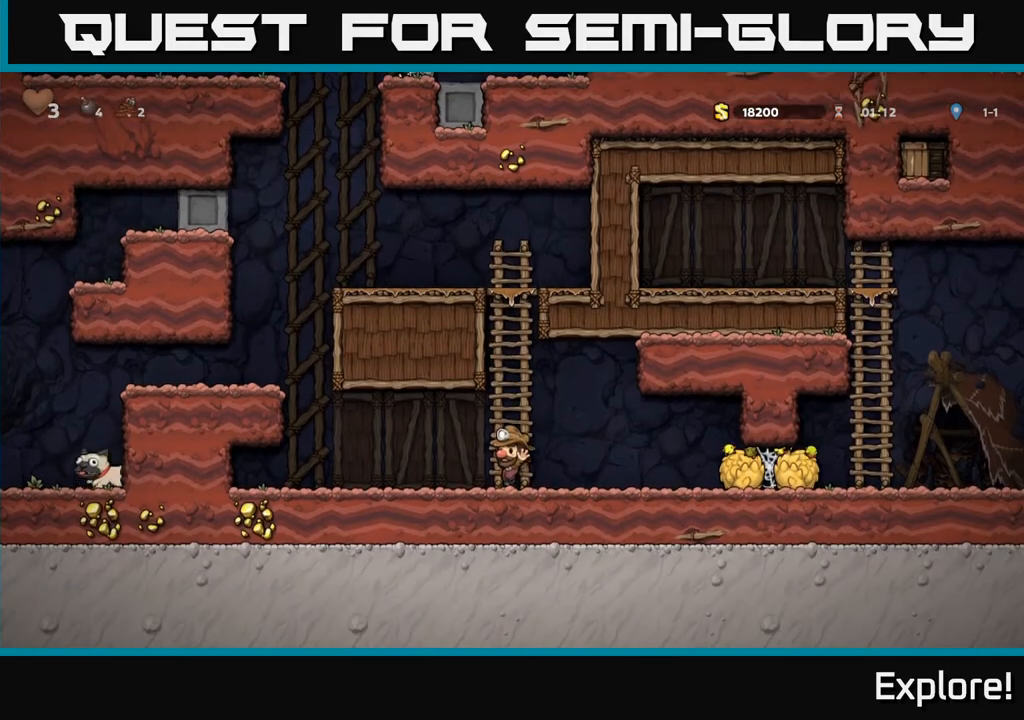
{"buttons": [], "left_stick": "center", "right_stick": "center", "events": [[67, "DPAD_RIGHT", "down"], [483, "DPAD_RIGHT", "up"]]}
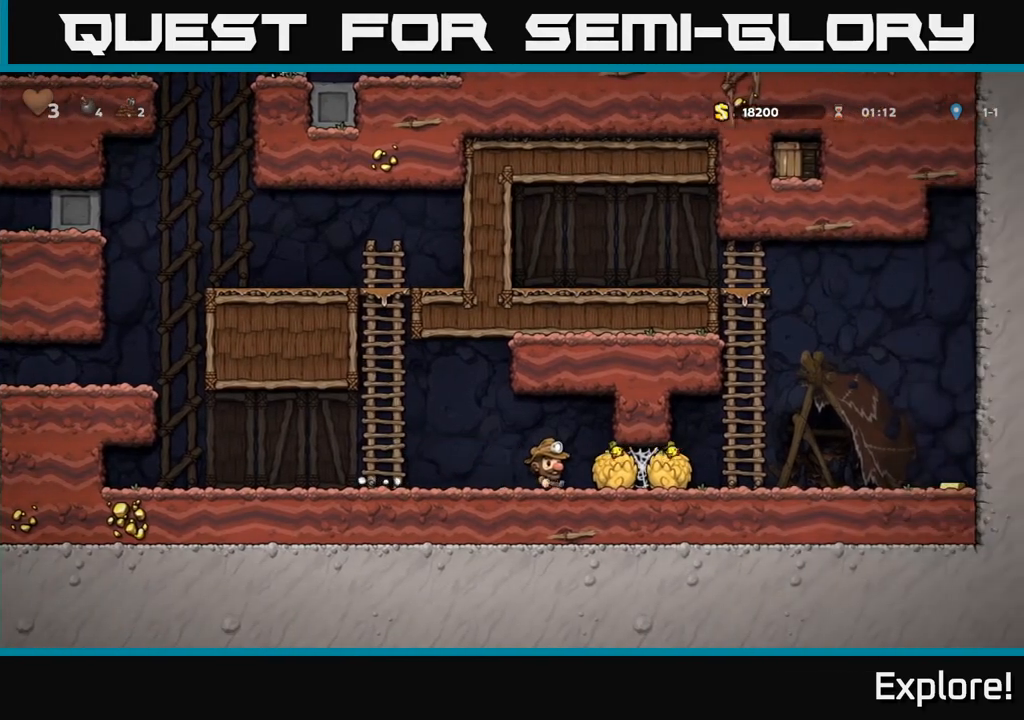
{"buttons": ["DPAD_UP"], "left_stick": "center", "right_stick": "center", "events": [[33, "A", "down"], [33, "DPAD_LEFT", "down"], [150, "A", "up"], [367, "DPAD_UP", "down"], [400, "DPAD_LEFT", "up"]]}